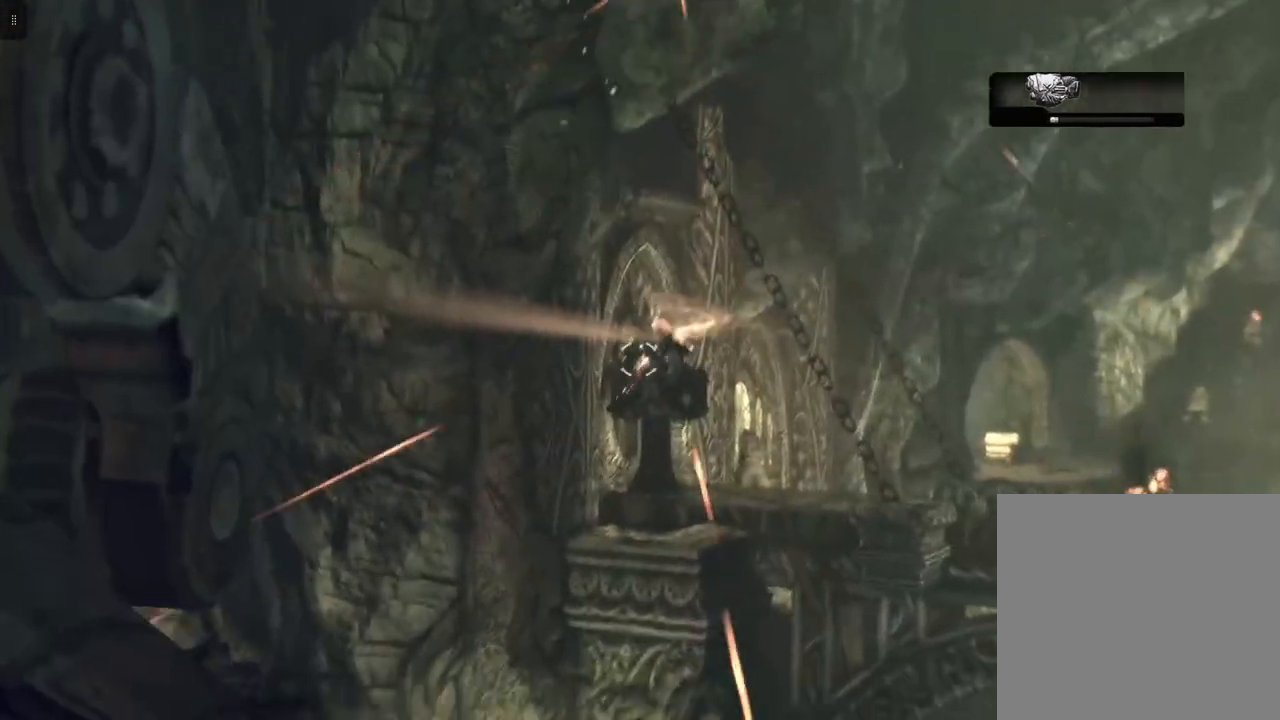
Gameplay with a controller (Xbox layout); each line is a JSON object with the inputs held at the frame after it. "events" lists button and stick changes between this image and that frame as [ms after this image, input, new state], when the widget could be followed in between.
{"buttons": ["L2", "R2"], "left_stick": "center", "right_stick": "center", "events": [[233, "right_stick", "down"], [350, "right_stick", "center"]]}
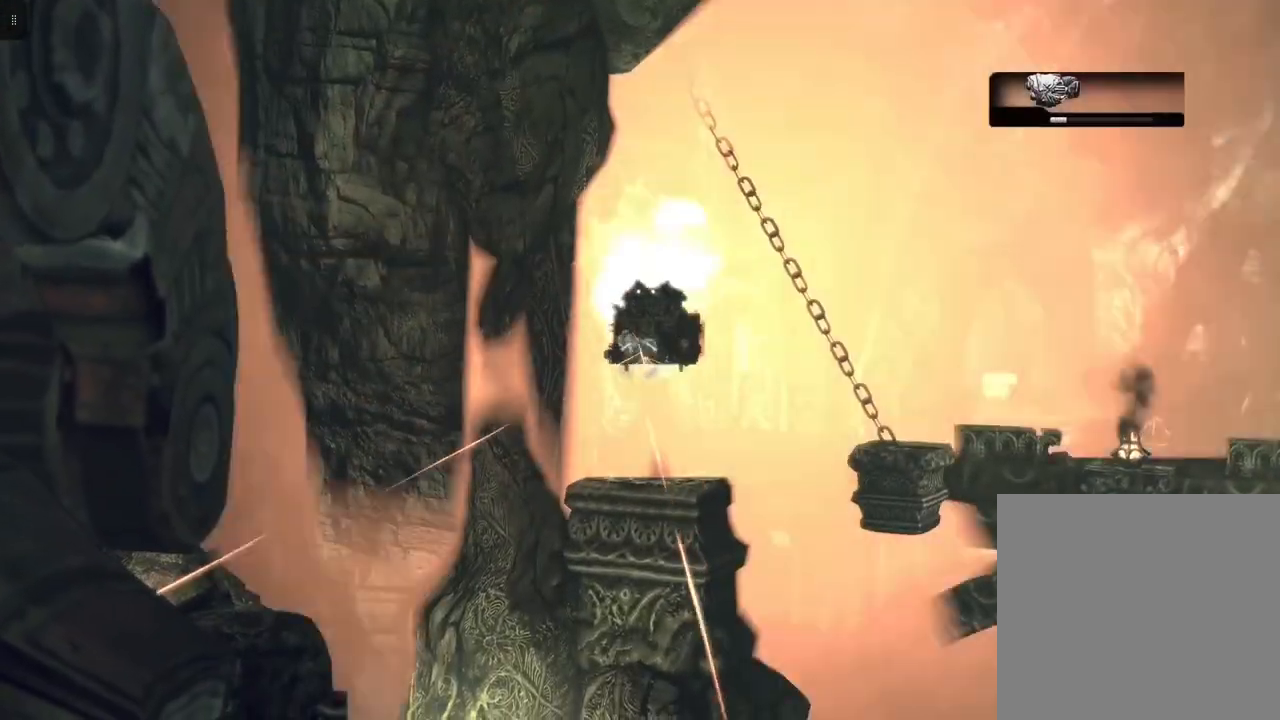
{"buttons": [], "left_stick": "center", "right_stick": "down-left", "events": [[300, "R2", "up"], [367, "L2", "up"], [400, "right_stick", "down-left"]]}
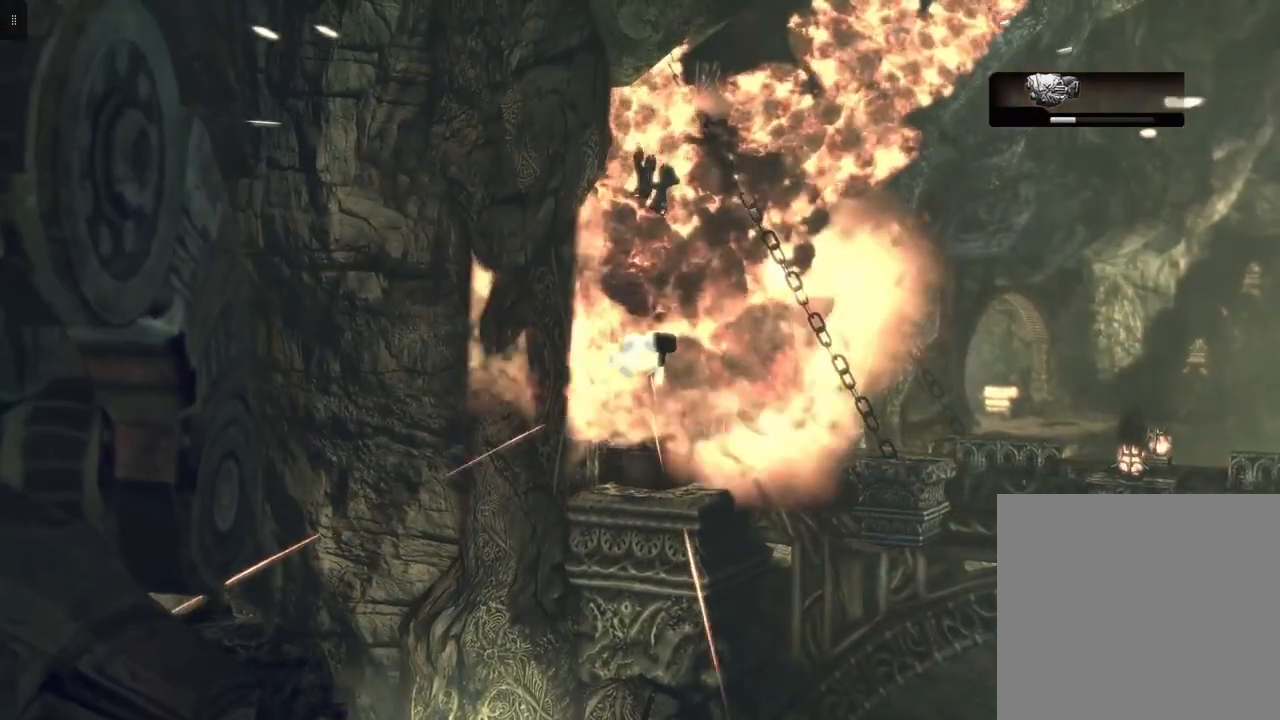
{"buttons": [], "left_stick": "center", "right_stick": "center", "events": [[267, "right_stick", "left"], [450, "right_stick", "center"]]}
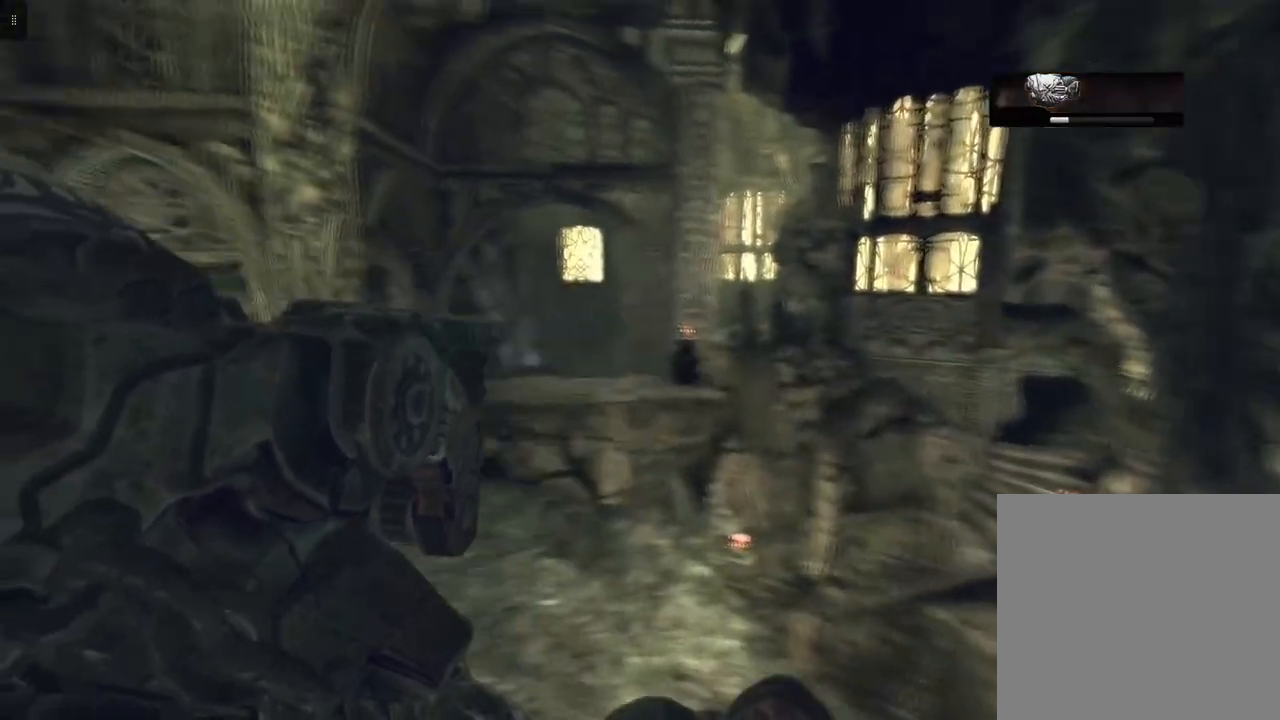
{"buttons": [], "left_stick": "center", "right_stick": "center", "events": []}
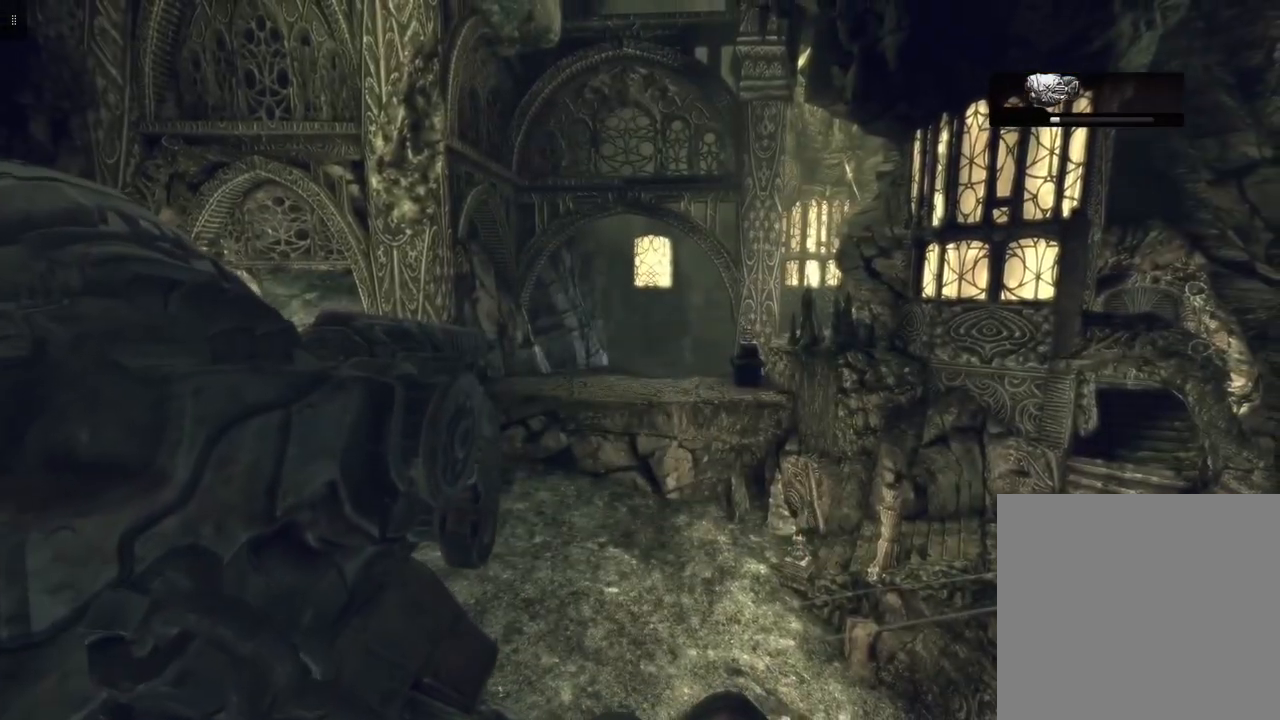
{"buttons": [], "left_stick": "center", "right_stick": "center", "events": []}
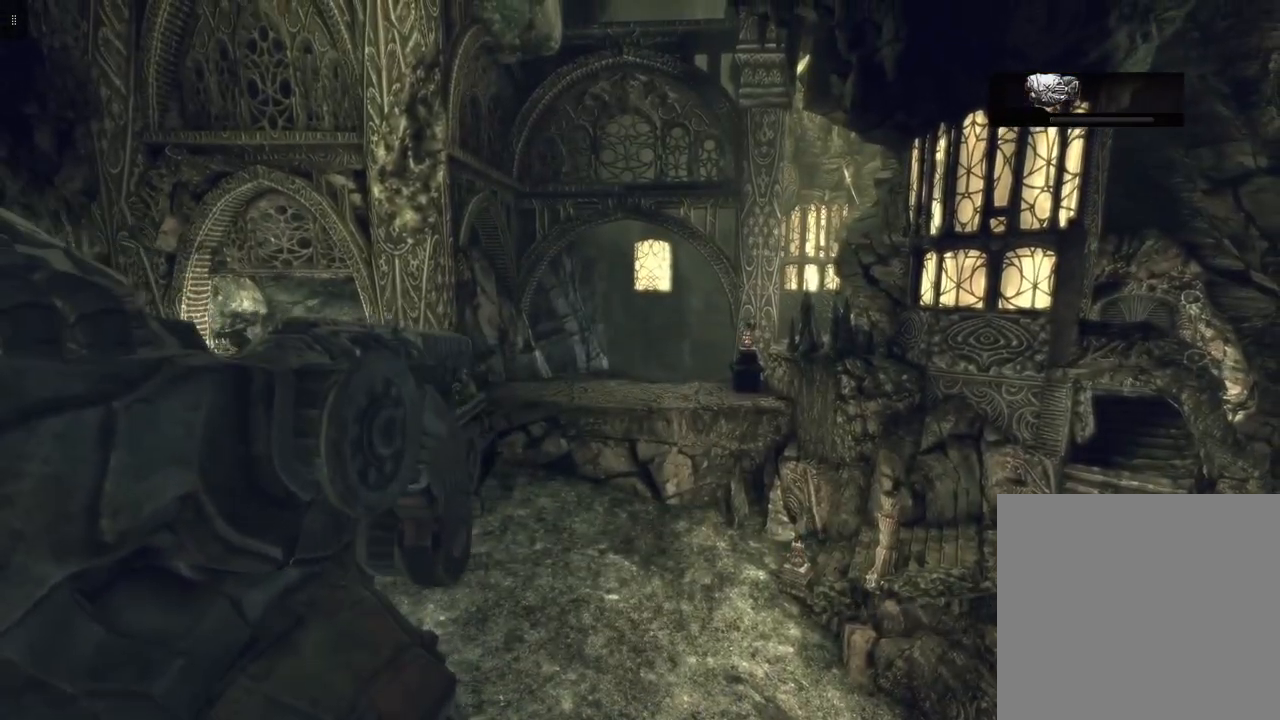
{"buttons": [], "left_stick": "center", "right_stick": "center", "events": []}
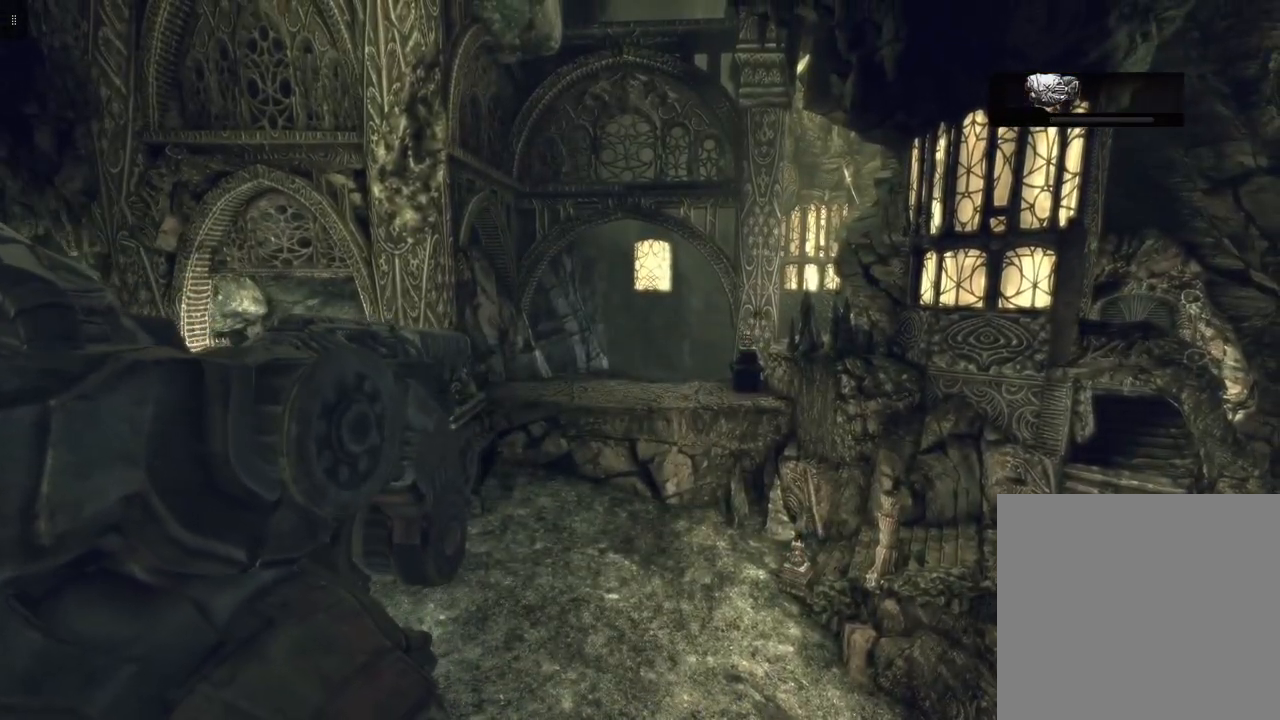
{"buttons": [], "left_stick": "center", "right_stick": "right", "events": [[233, "right_stick", "right"]]}
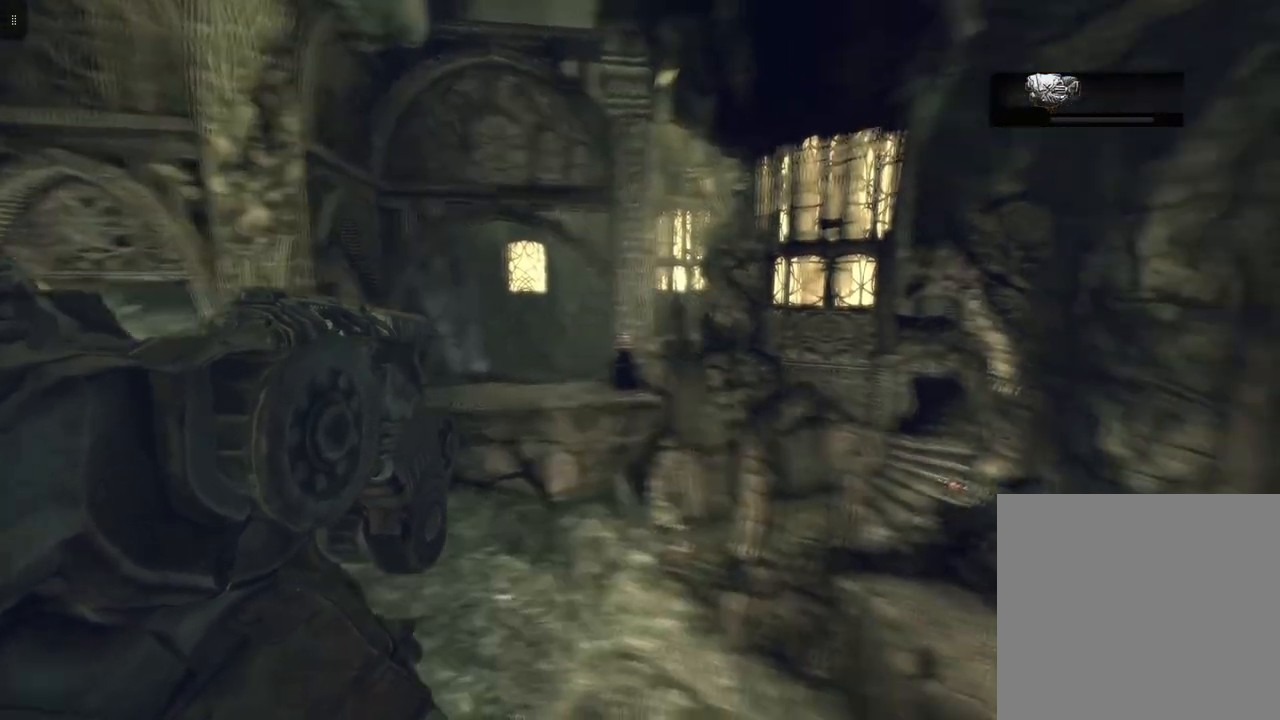
{"buttons": [], "left_stick": "up-right", "right_stick": "center", "events": [[217, "right_stick", "center"], [367, "left_stick", "up-right"]]}
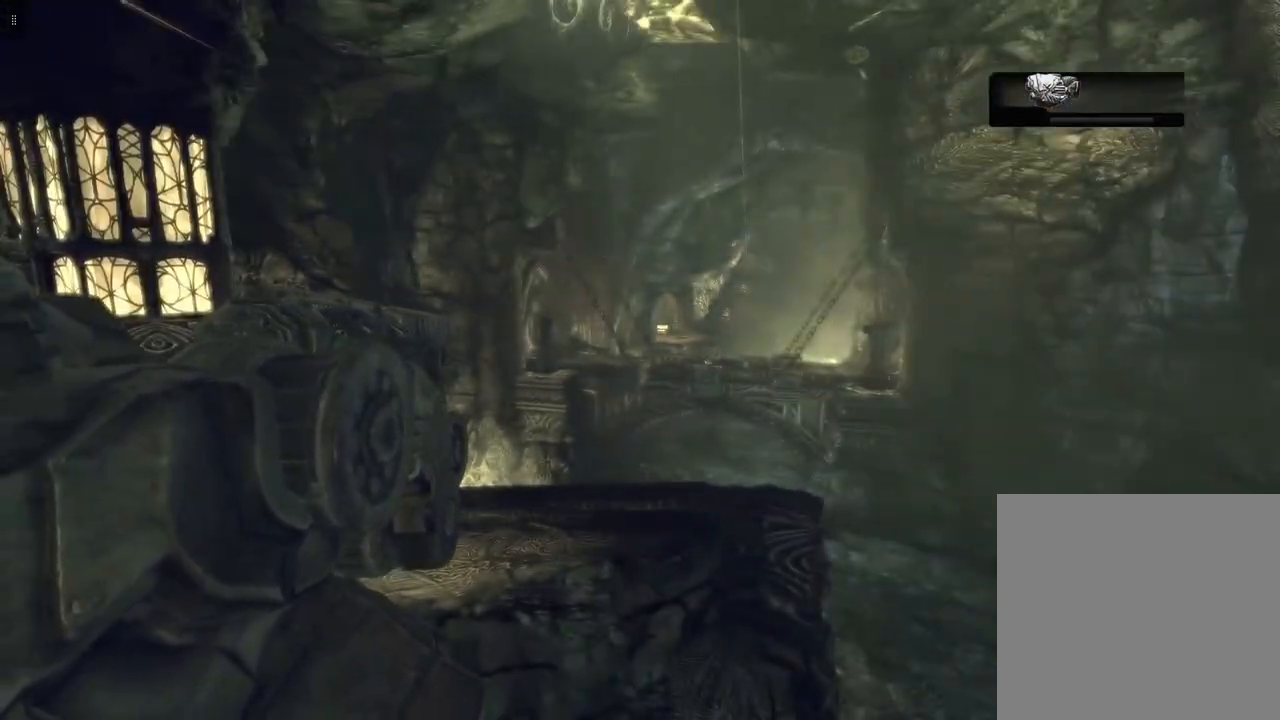
{"buttons": [], "left_stick": "up-right", "right_stick": "center", "events": []}
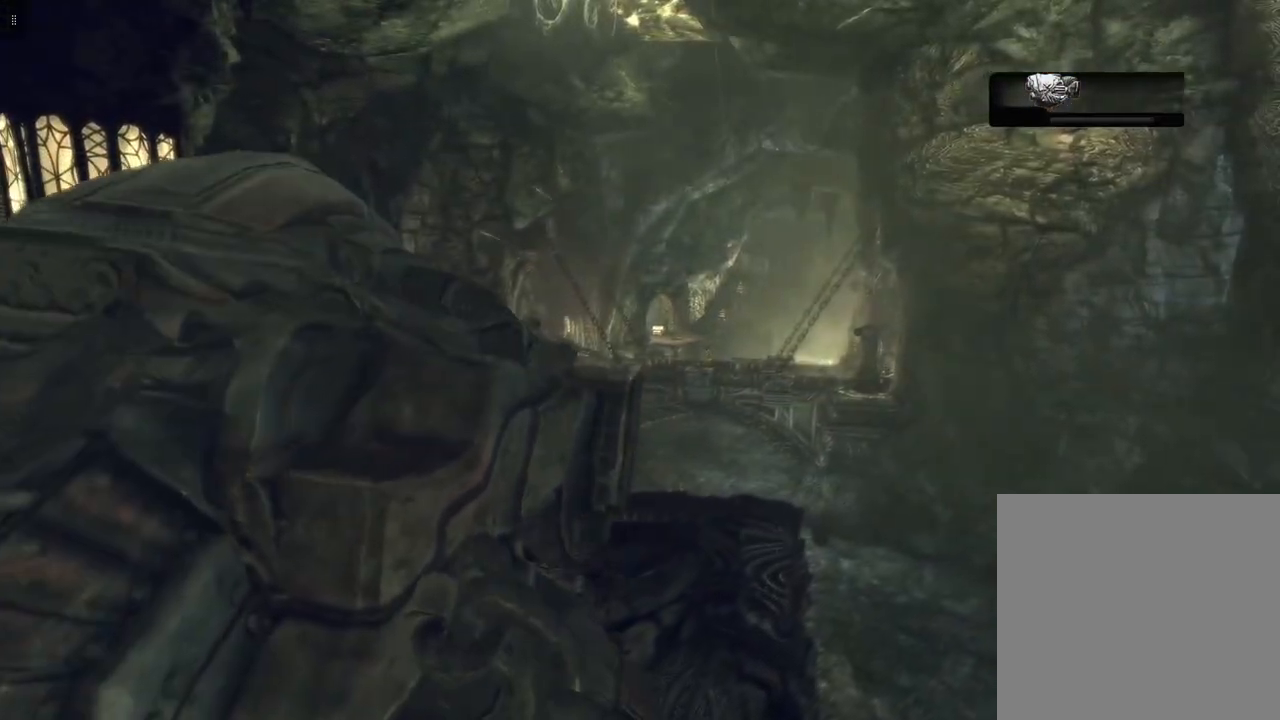
{"buttons": [], "left_stick": "up-right", "right_stick": "center", "events": []}
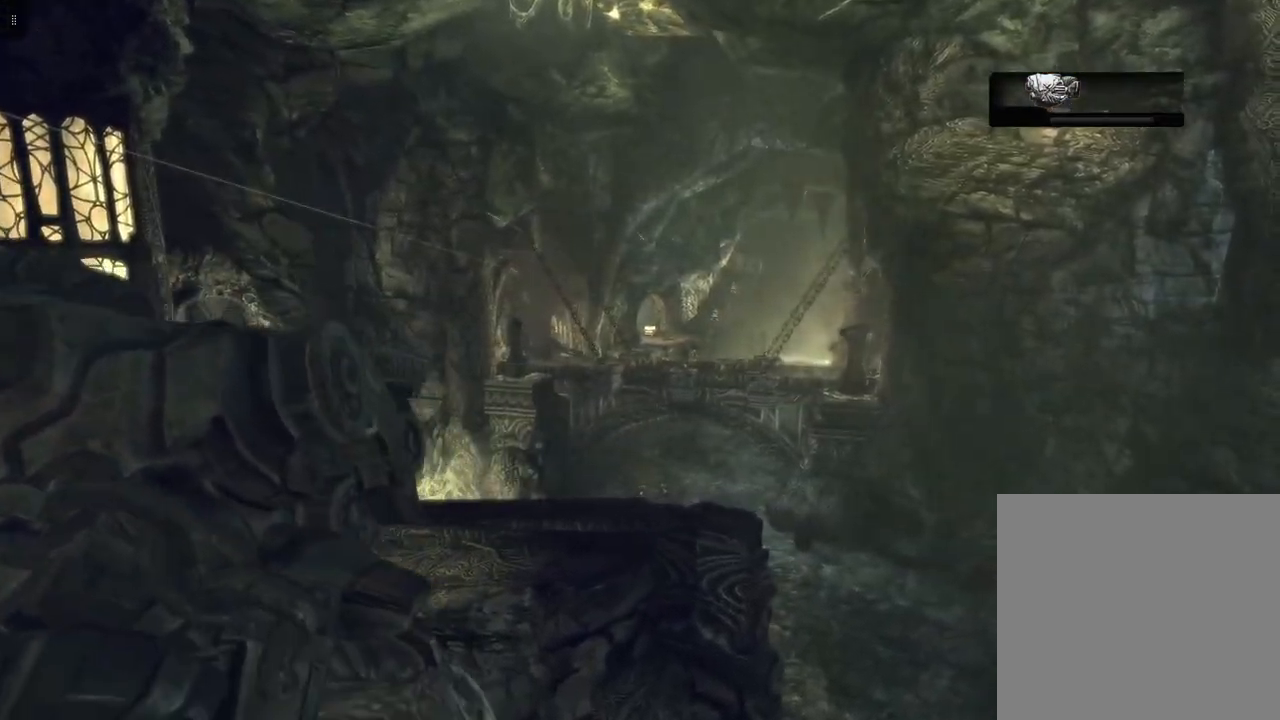
{"buttons": [], "left_stick": "up-right", "right_stick": "center", "events": []}
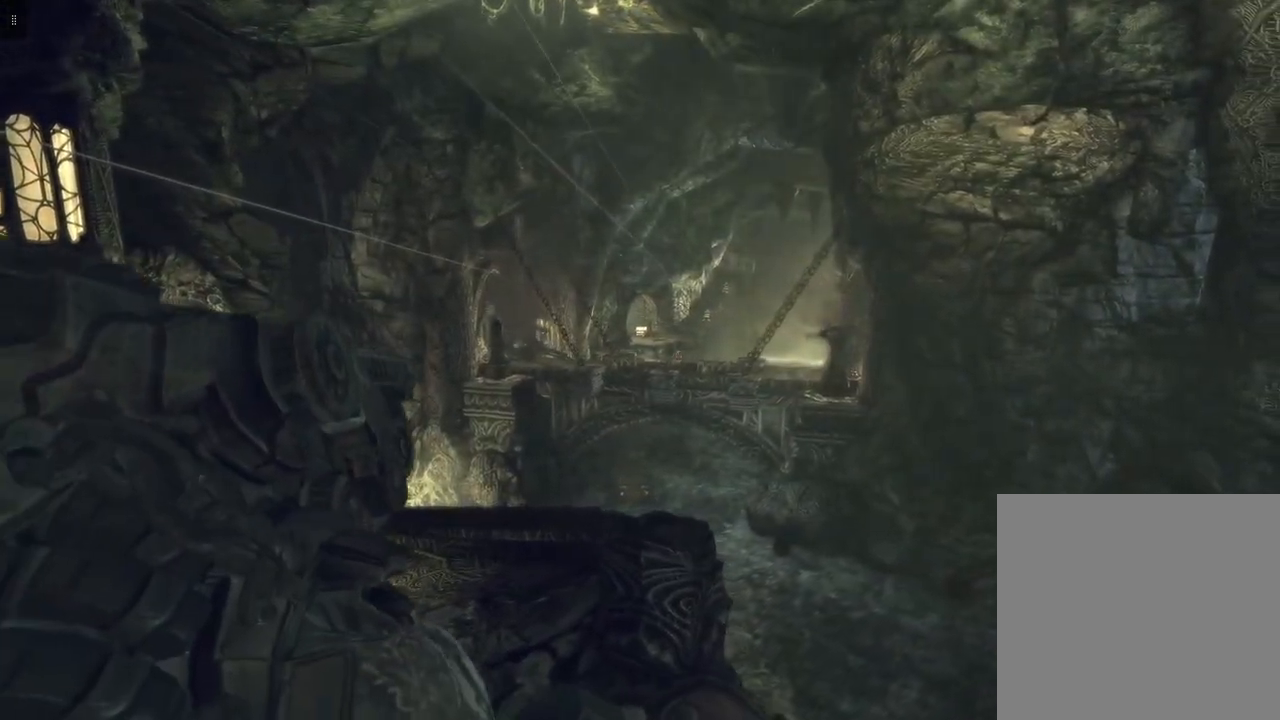
{"buttons": [], "left_stick": "up-right", "right_stick": "center", "events": []}
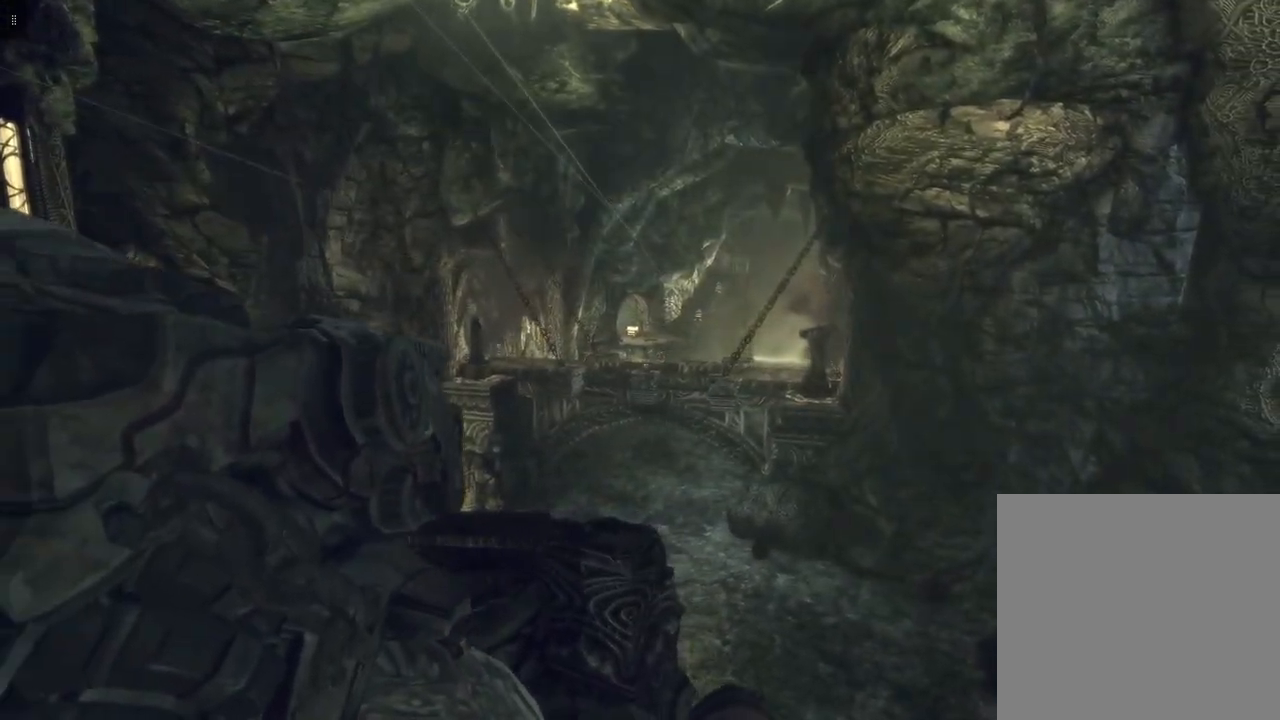
{"buttons": [], "left_stick": "up-right", "right_stick": "center", "events": []}
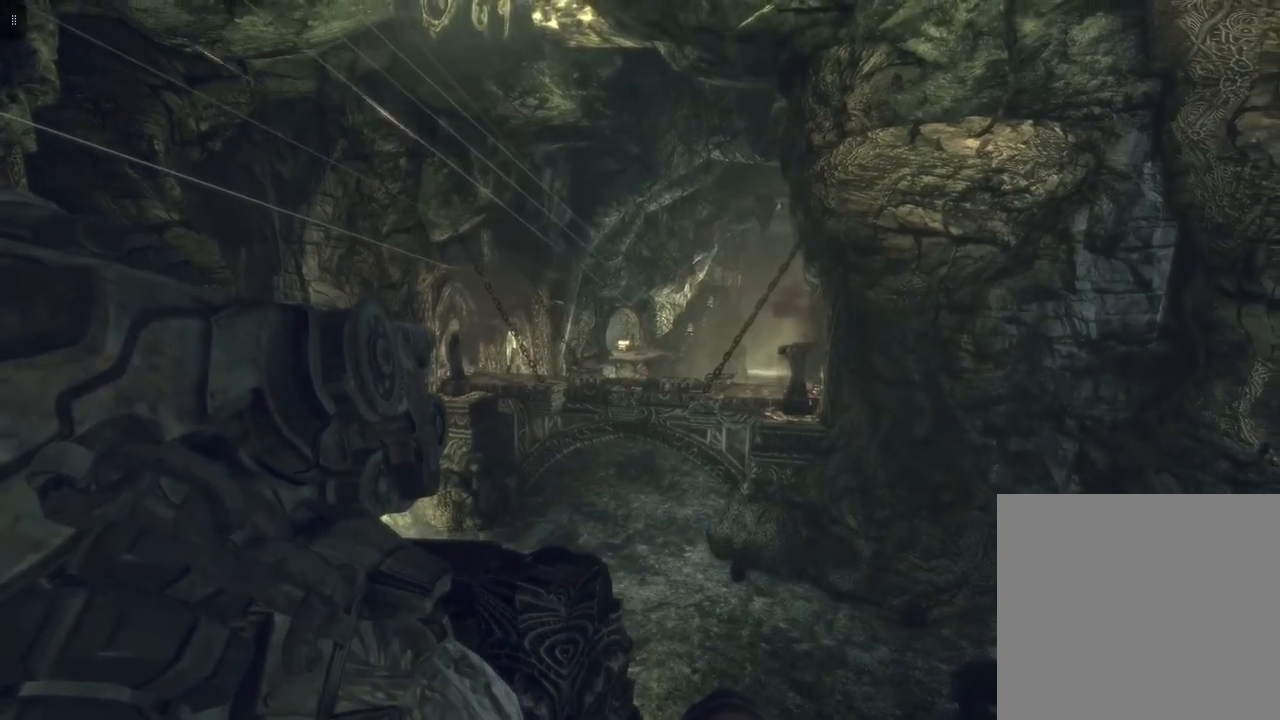
{"buttons": [], "left_stick": "up-right", "right_stick": "center", "events": []}
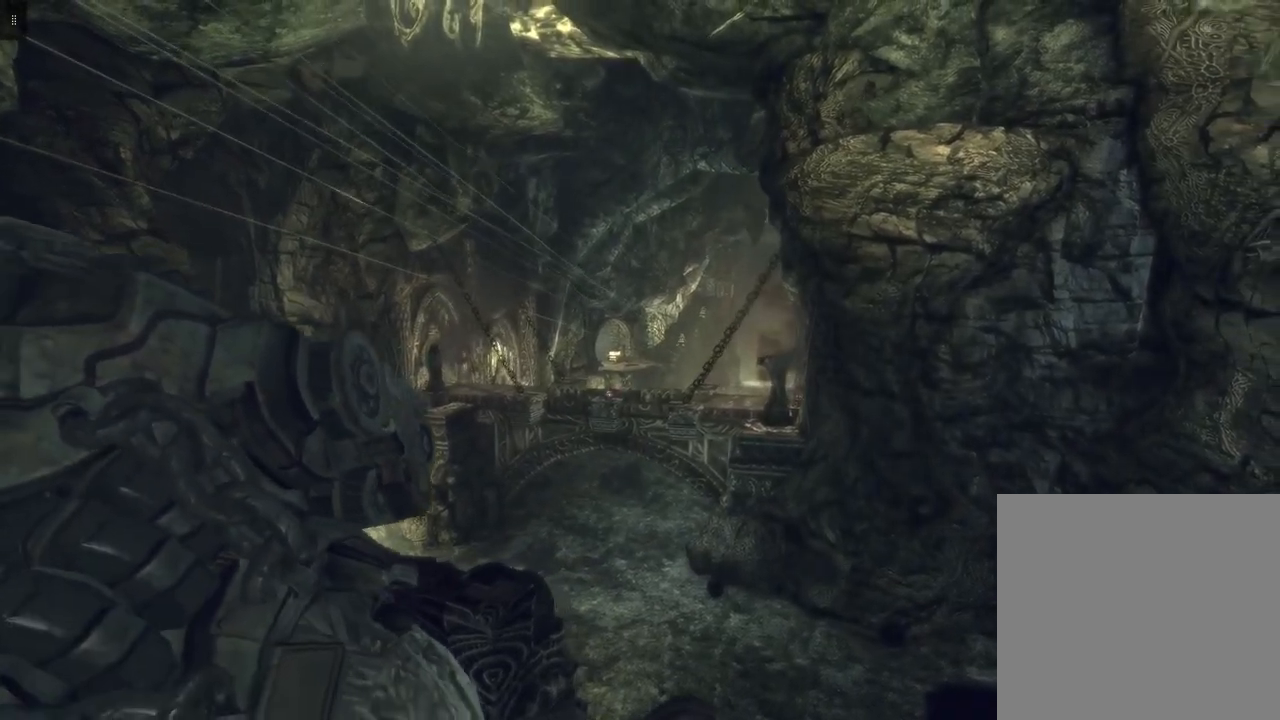
{"buttons": [], "left_stick": "up-right", "right_stick": "center", "events": []}
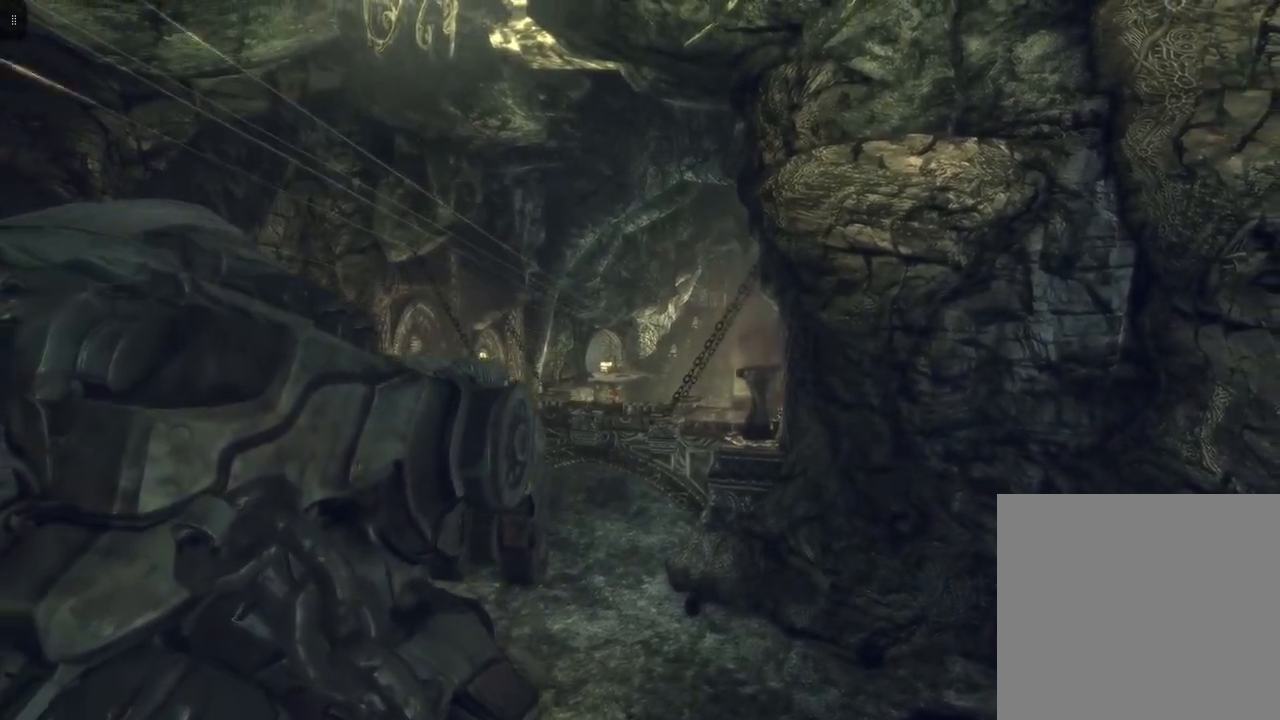
{"buttons": [], "left_stick": "up-right", "right_stick": "down", "events": [[483, "right_stick", "down"]]}
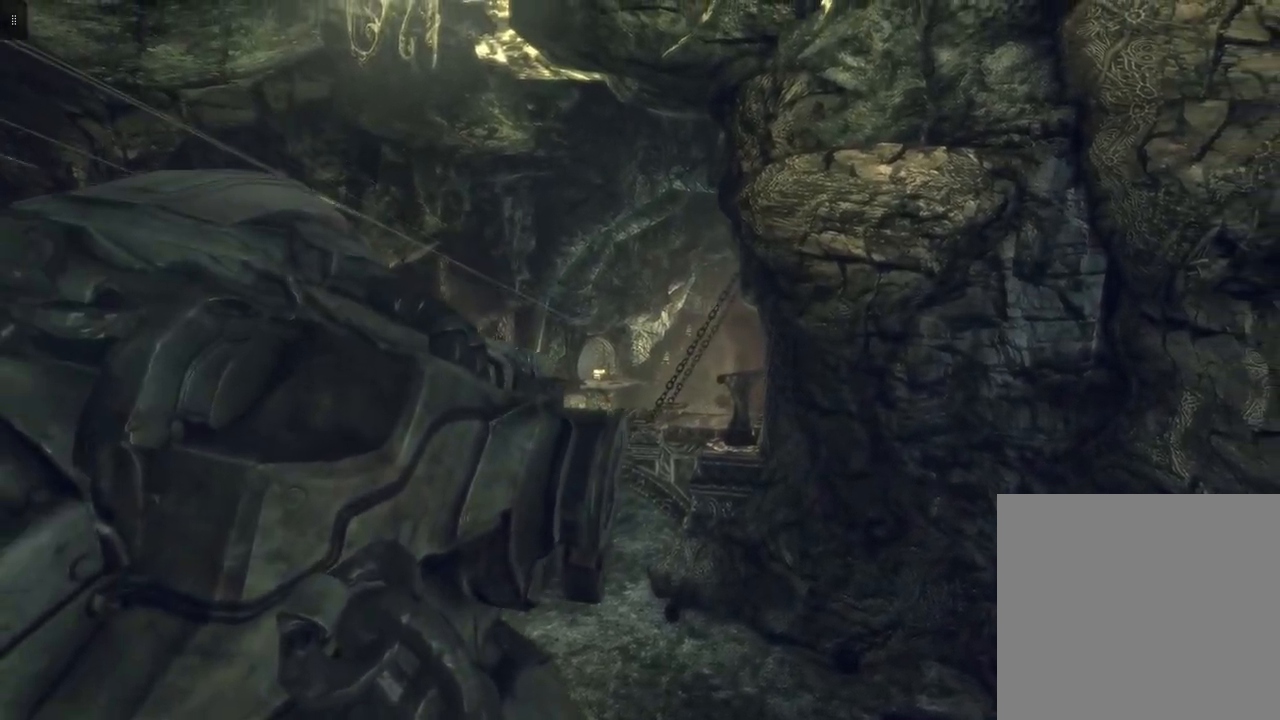
{"buttons": [], "left_stick": "right", "right_stick": "down", "events": [[383, "left_stick", "right"]]}
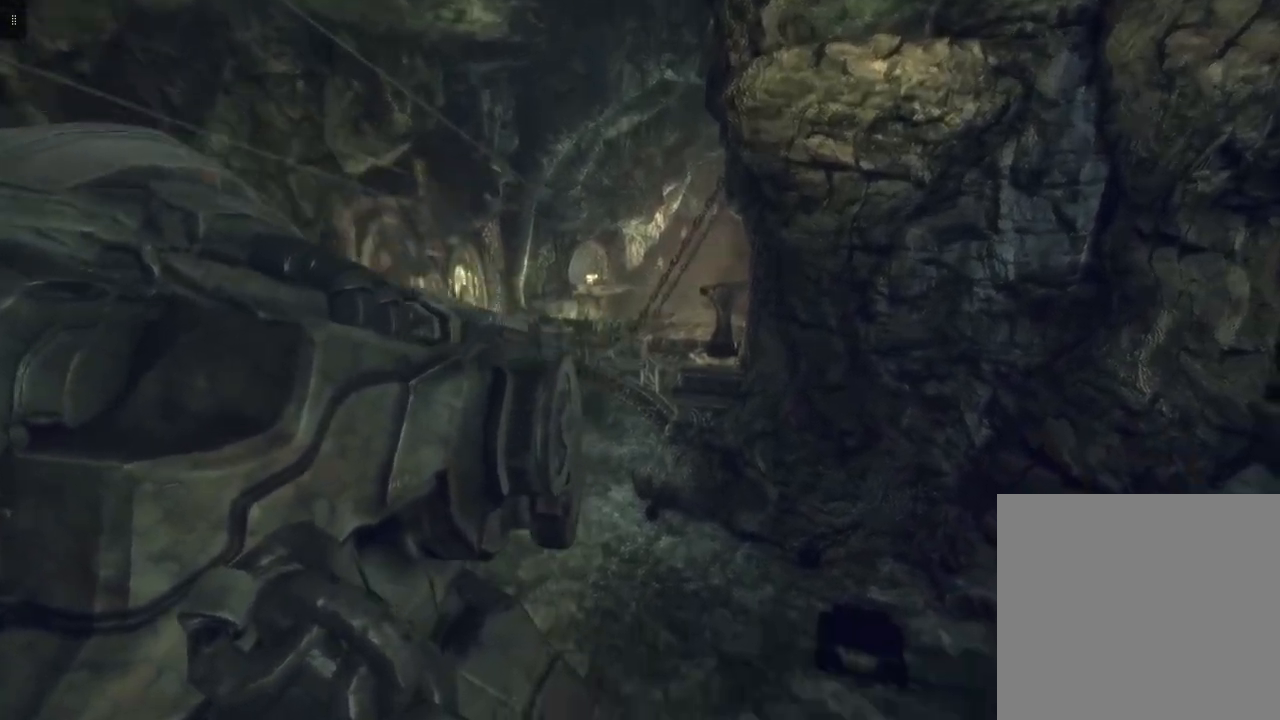
{"buttons": [], "left_stick": "right", "right_stick": "center", "events": [[317, "right_stick", "center"]]}
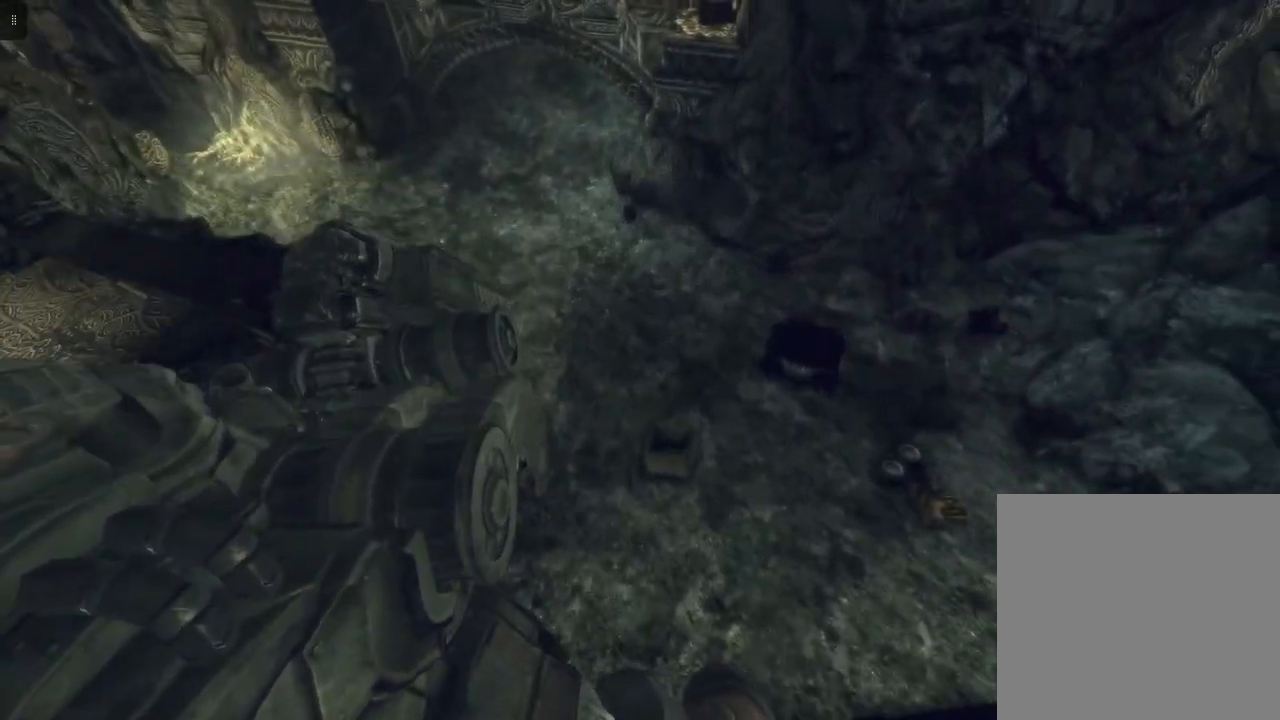
{"buttons": [], "left_stick": "up-right", "right_stick": "center", "events": [[267, "left_stick", "up-right"]]}
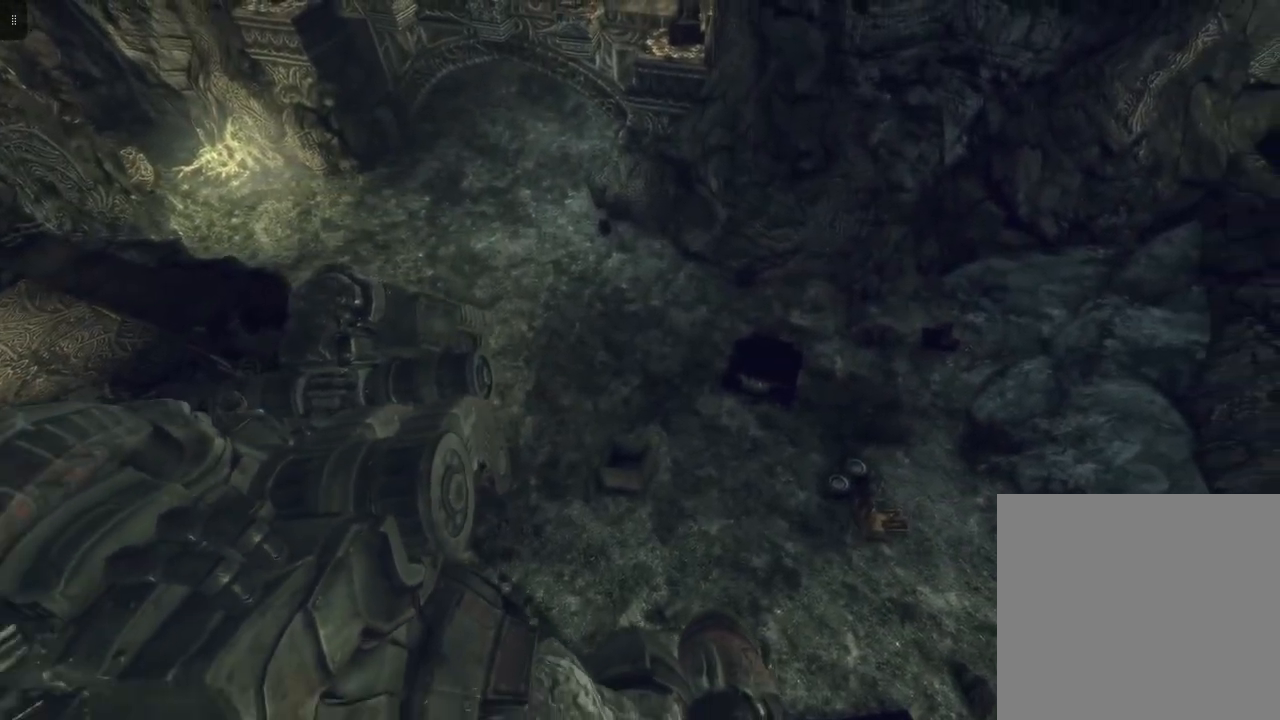
{"buttons": [], "left_stick": "up-right", "right_stick": "center", "events": []}
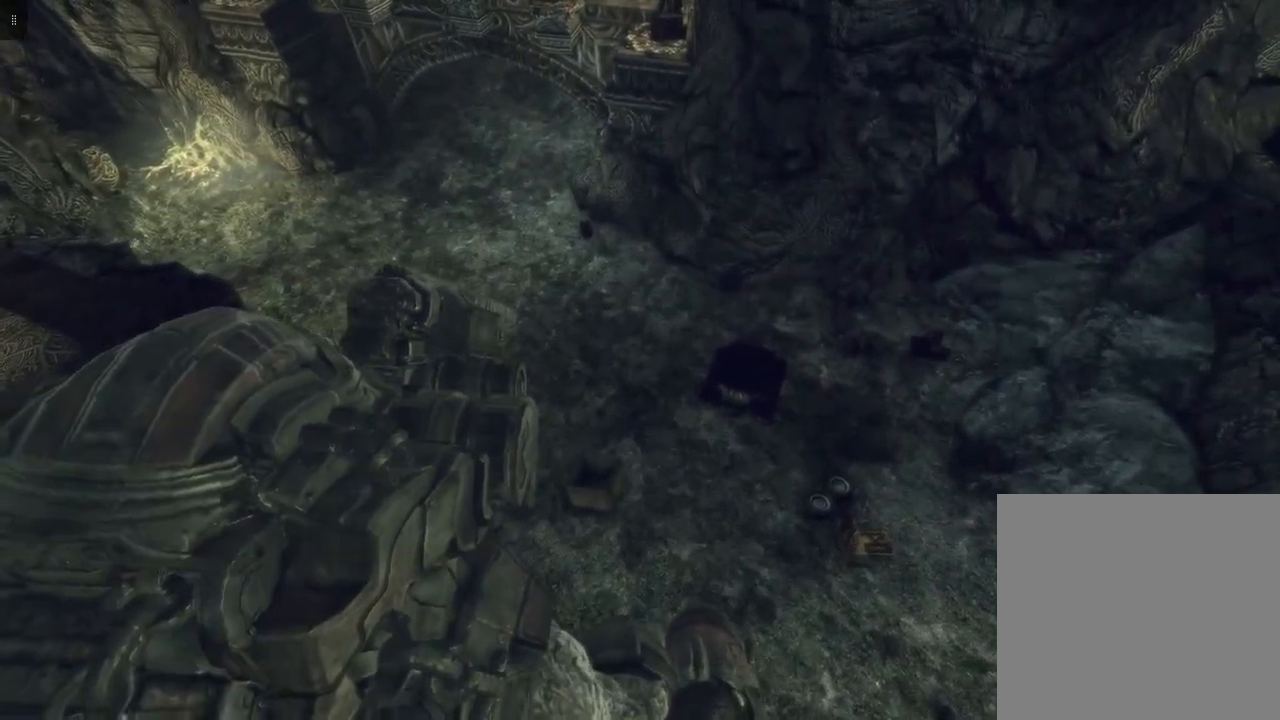
{"buttons": [], "left_stick": "up-right", "right_stick": "center", "events": []}
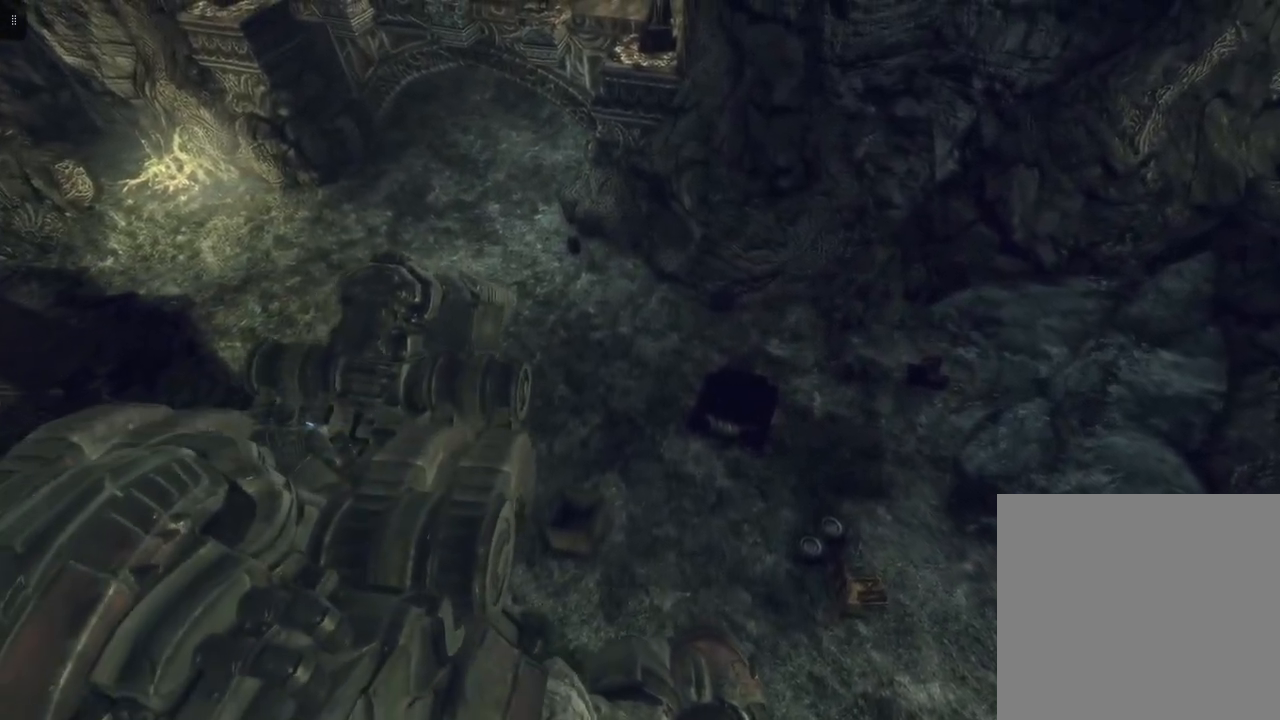
{"buttons": [], "left_stick": "up-right", "right_stick": "center", "events": []}
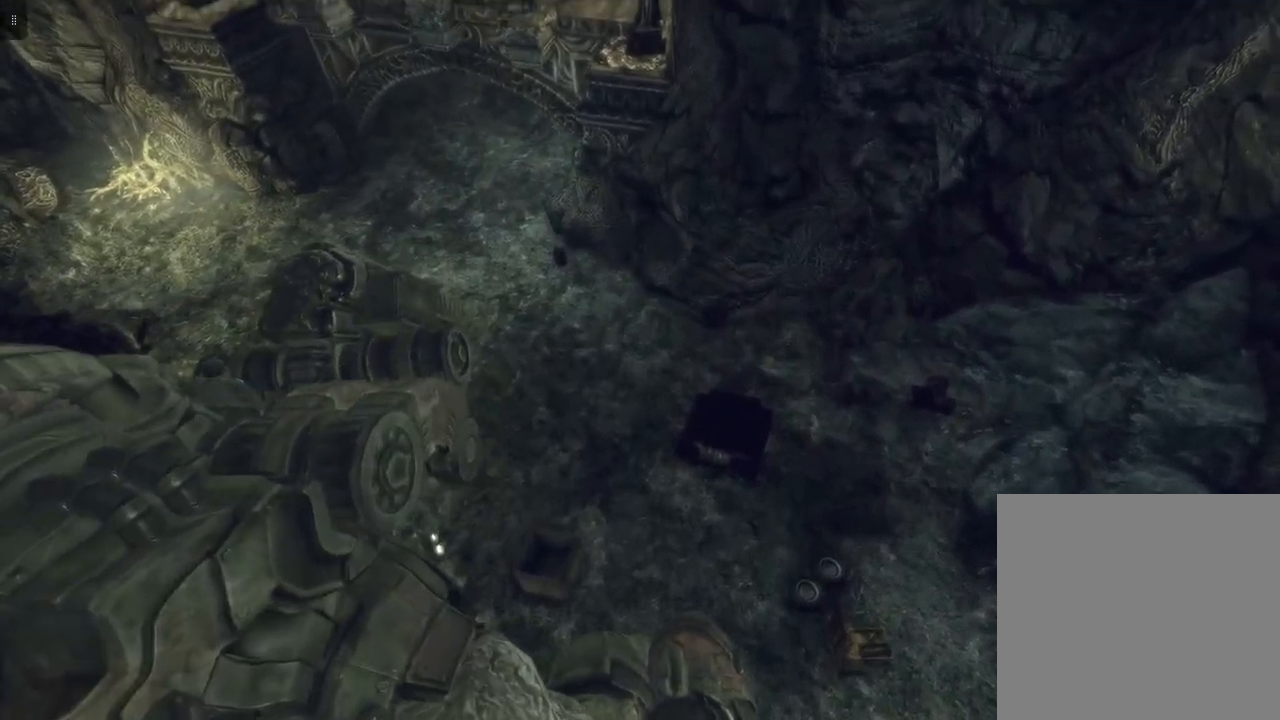
{"buttons": [], "left_stick": "up-right", "right_stick": "center", "events": []}
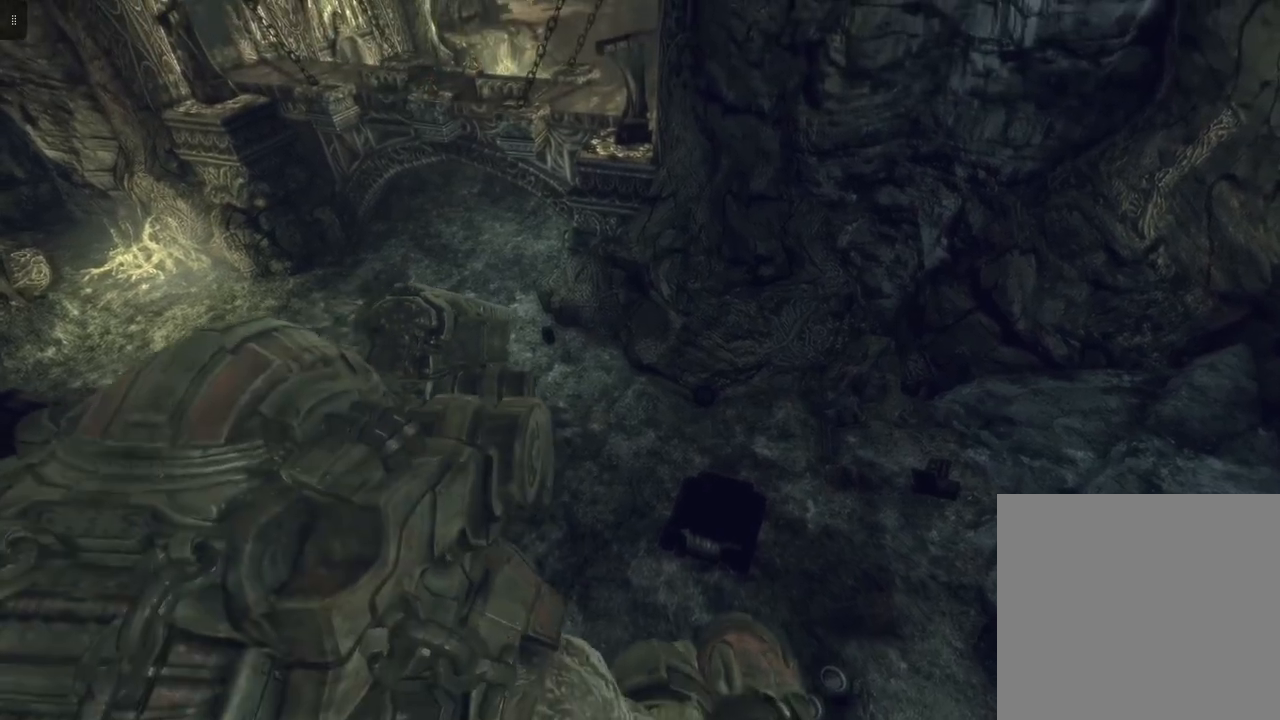
{"buttons": [], "left_stick": "up", "right_stick": "center", "events": [[450, "left_stick", "up"]]}
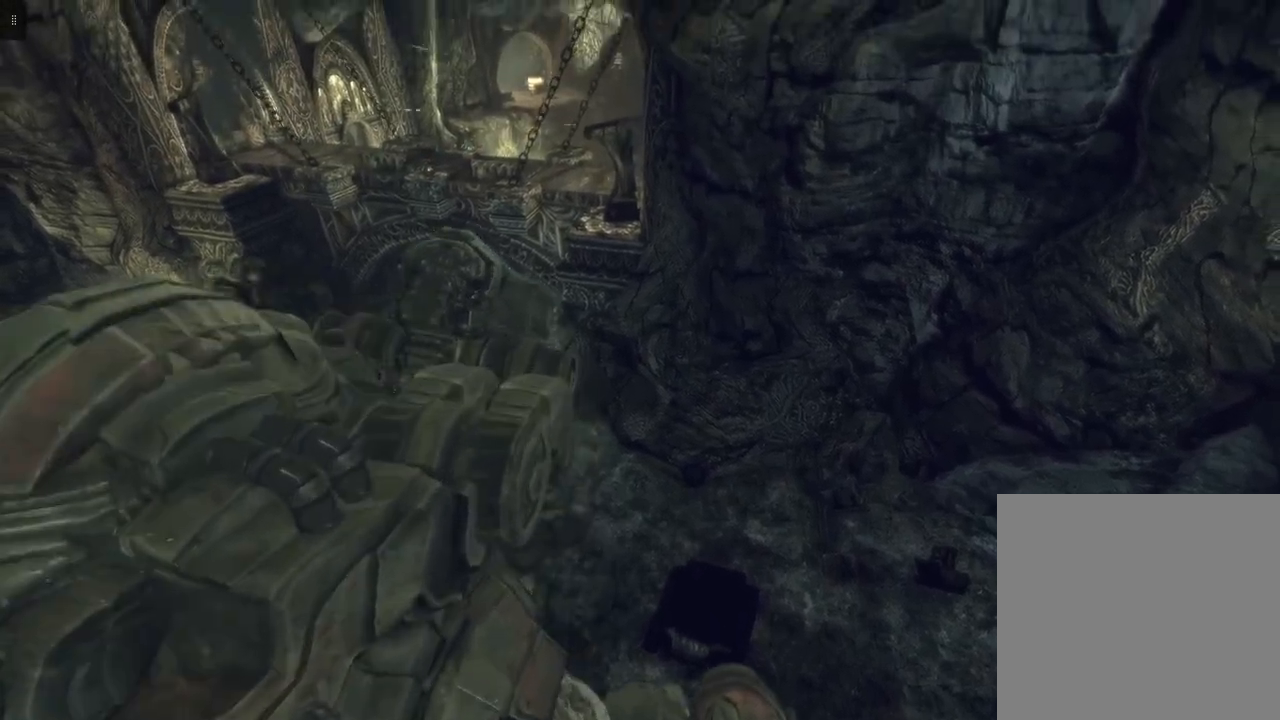
{"buttons": [], "left_stick": "up", "right_stick": "center", "events": []}
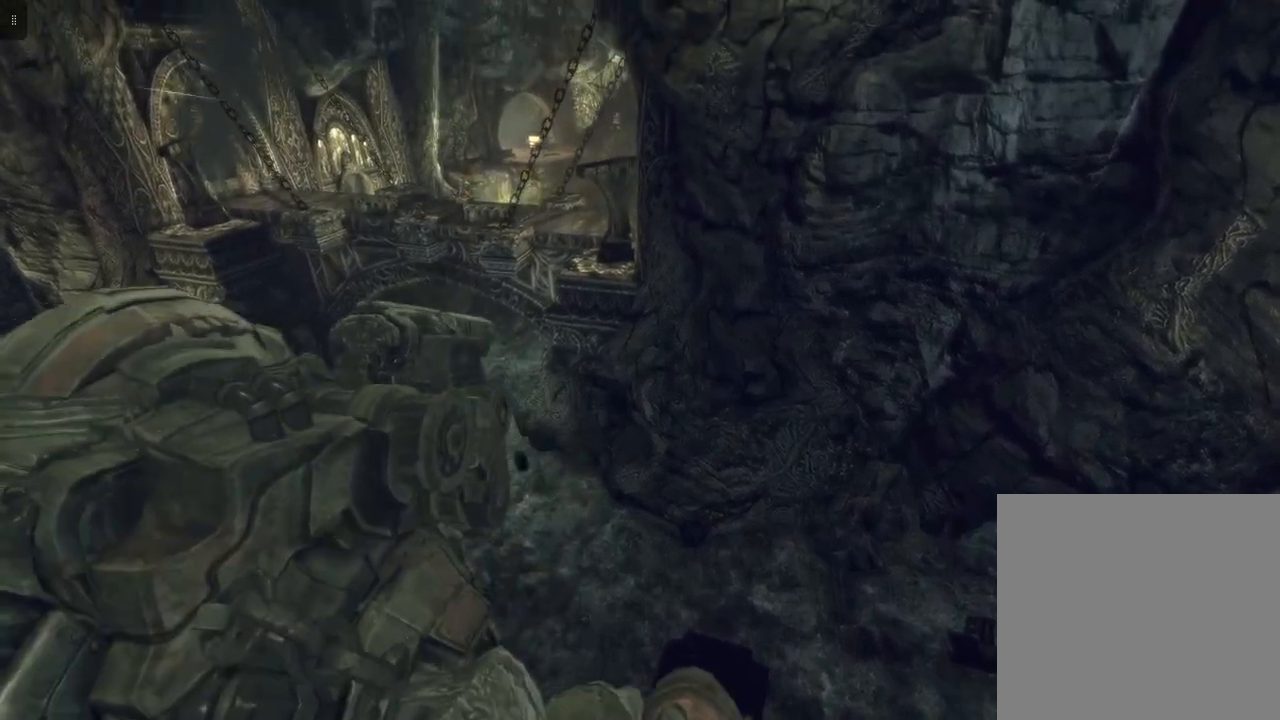
{"buttons": [], "left_stick": "up", "right_stick": "center", "events": []}
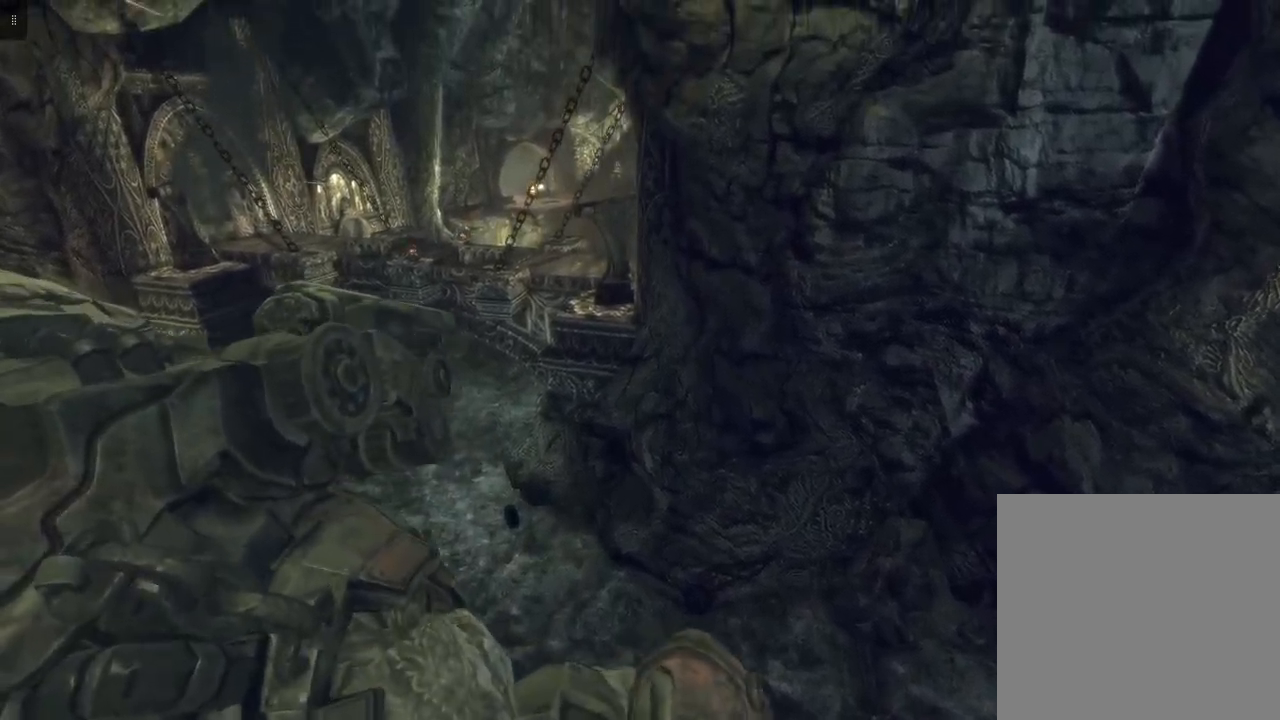
{"buttons": [], "left_stick": "up", "right_stick": "left", "events": [[367, "right_stick", "left"]]}
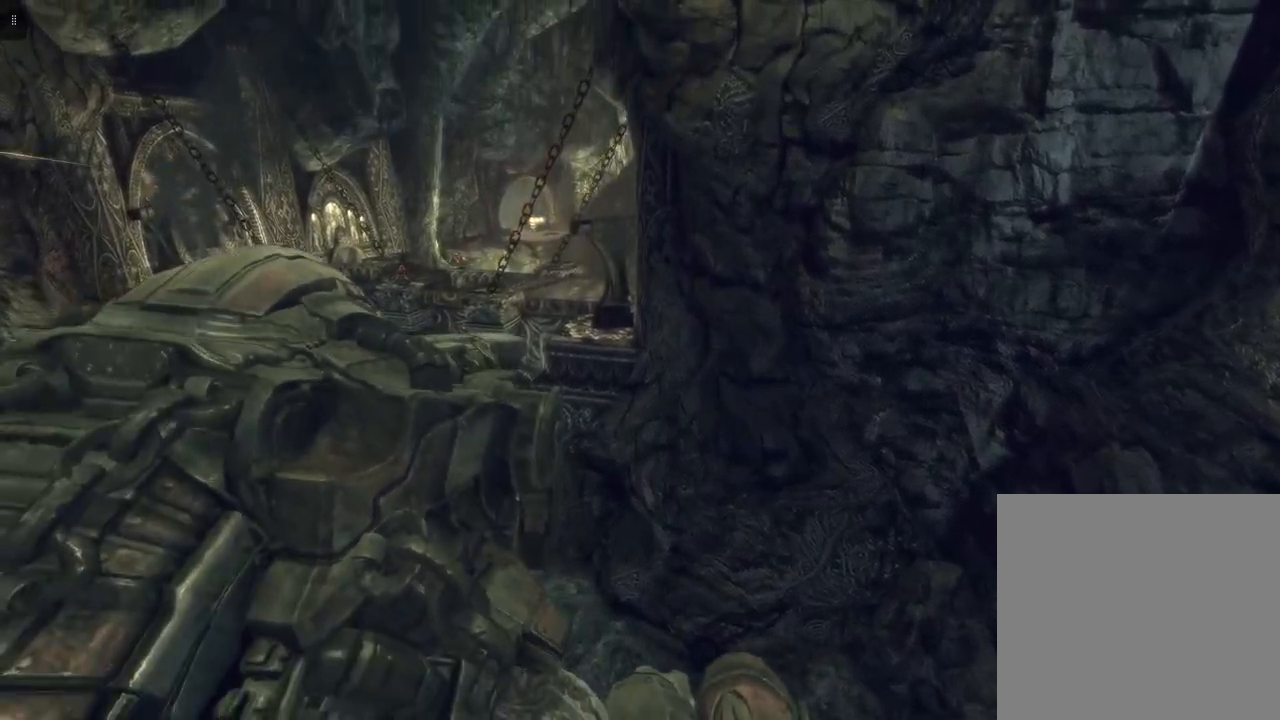
{"buttons": [], "left_stick": "up-right", "right_stick": "center", "events": [[250, "left_stick", "up-right"], [317, "right_stick", "center"]]}